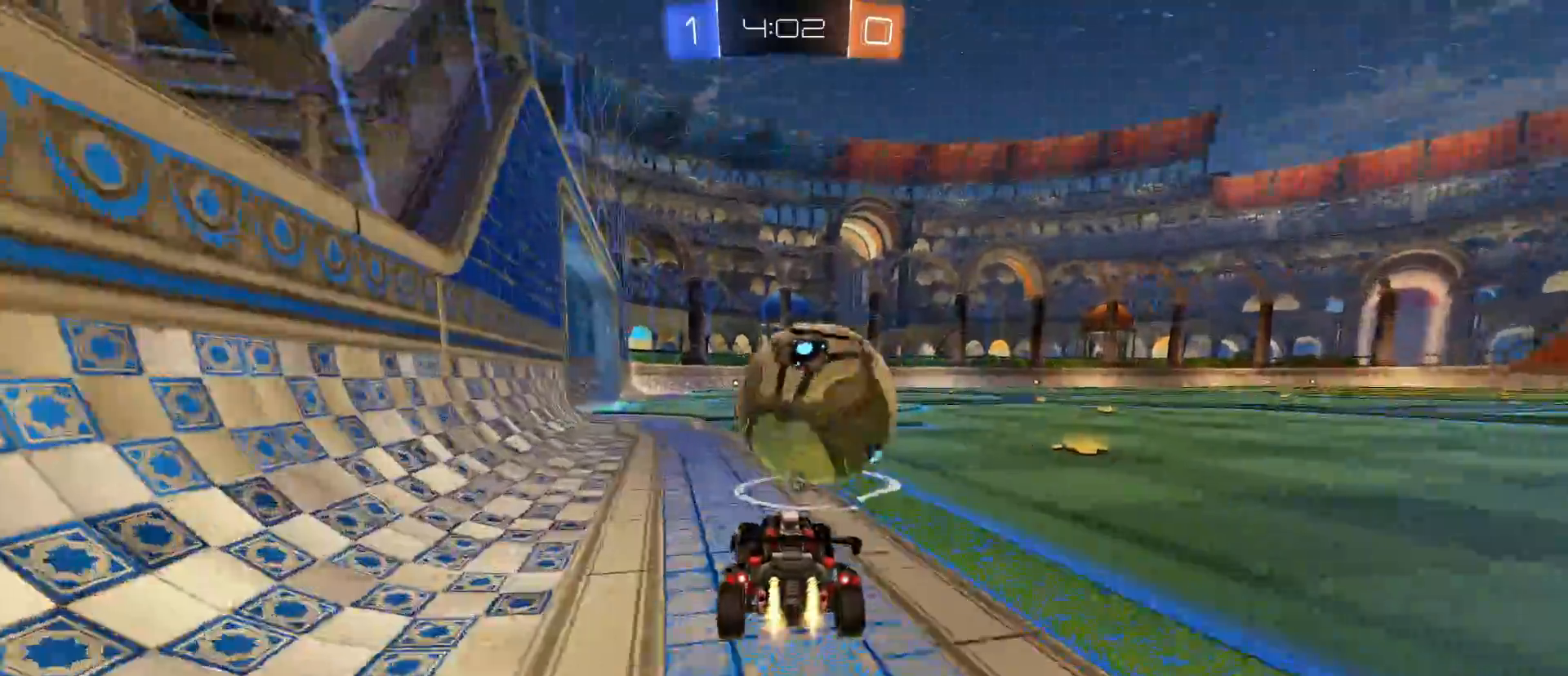
Gameplay with keyboard and mouse; each line is a JSON object with the keys and mouse buttons held at the frame after it. "events" lists presses ("down") and releases ("up") of "1", "2", "3", "4", "5", "a", "alt", "c", "caps_lock", "ctrl", "d", "e", "f", "g", "q", "r", "s", "shift", "space", "t", "tab", "v", "w", "x", "z", "mouse_left", "mouse_wheel" and "mouse_right" between this image and that frame as [ms after this image, input, new state], when the widget could be followed in between. "mouse_left", "mouse_wheel", "mouse_right" = the "left", "wheel", "right" buttons of the "mouse" list. No other keys are recorded. "wheel" means that the mouse wheel is clicked or scrolled. "mouse_move" is the direction in which the mouse moves at that frame (one of eight, or "still"), when it could be read.
{"keys": ["w"], "mouse": [], "mouse_move": "still", "events": [[117, "mouse_right", "down"], [167, "mouse_right", "up"], [250, "mouse_right", "down"], [350, "space", "down"], [400, "mouse_left", "up"], [400, "mouse_right", "up"], [483, "space", "up"]]}
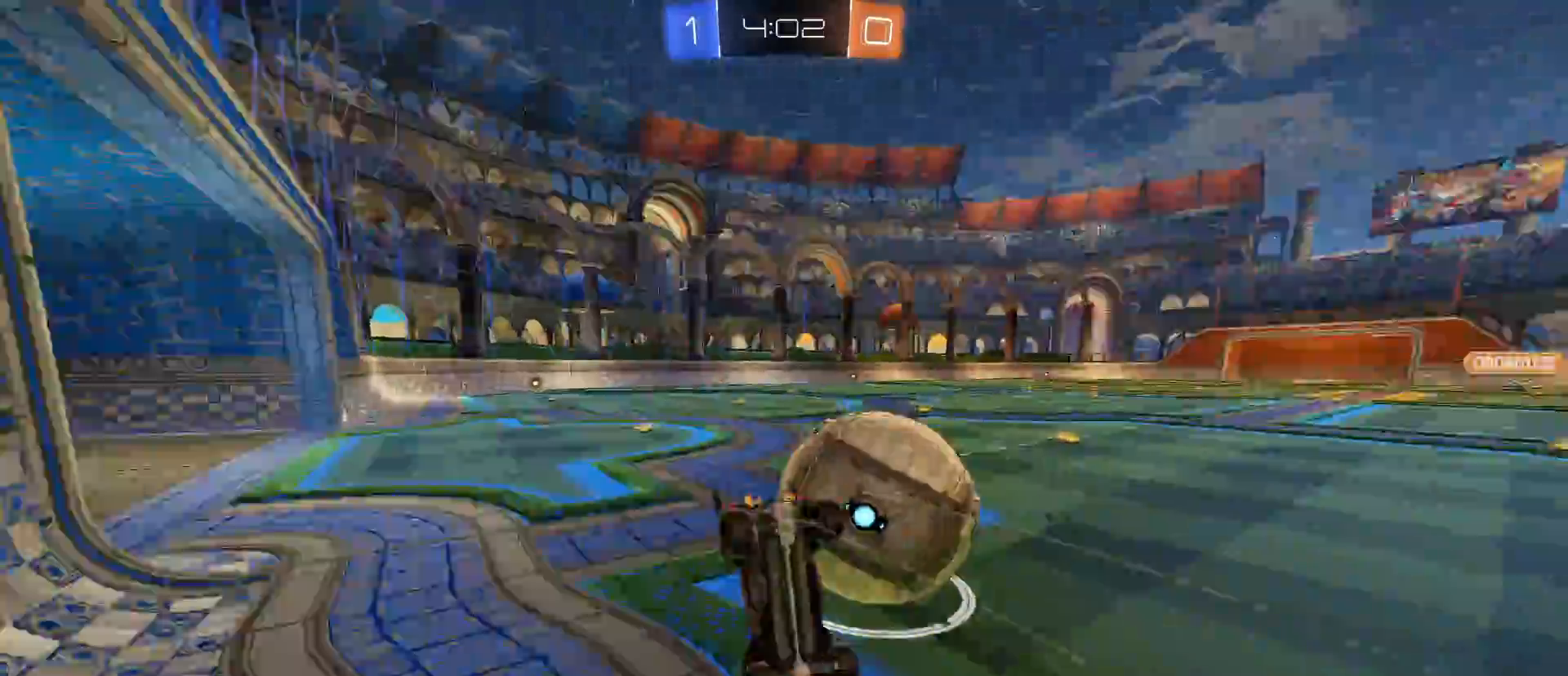
{"keys": [], "mouse": [], "mouse_move": "still", "events": [[33, "w", "up"]]}
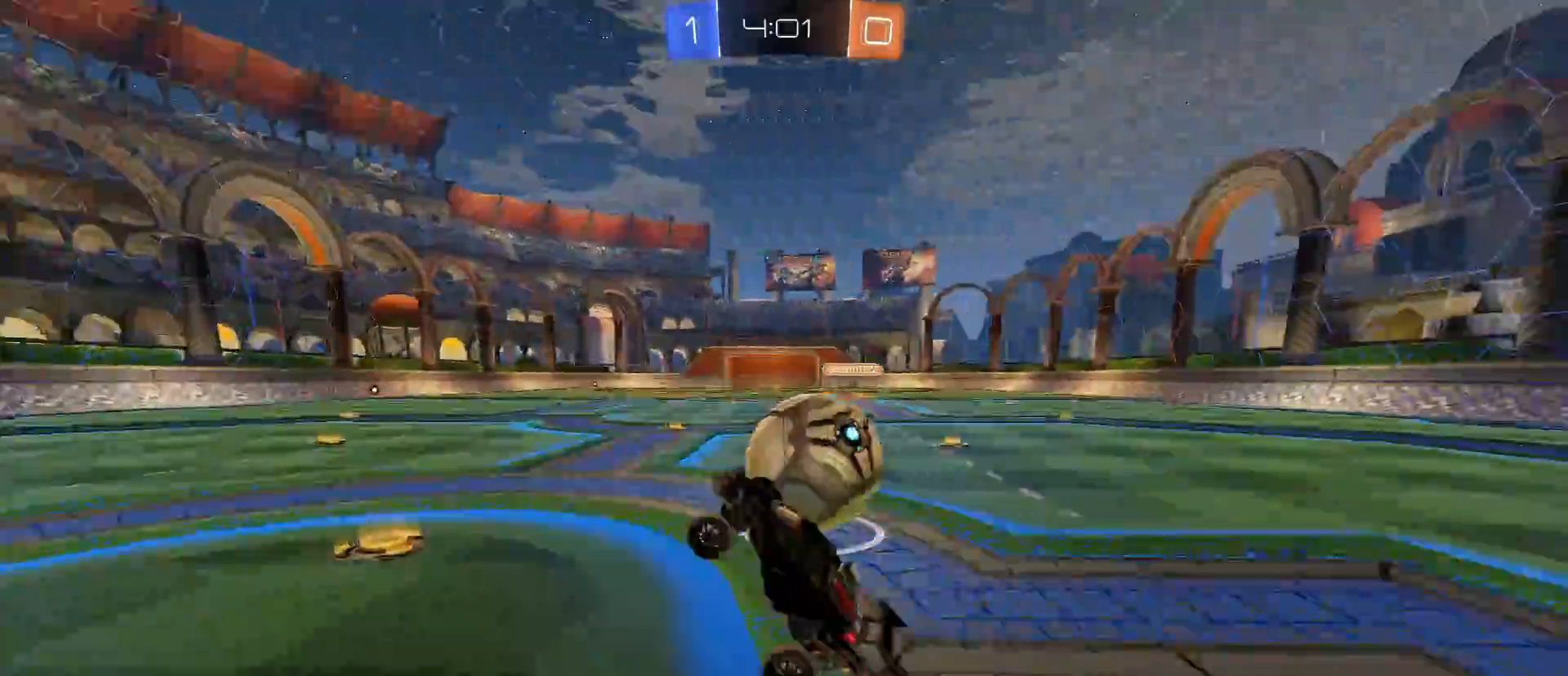
{"keys": ["d"], "mouse": [], "mouse_move": "still", "events": [[50, "d", "down"]]}
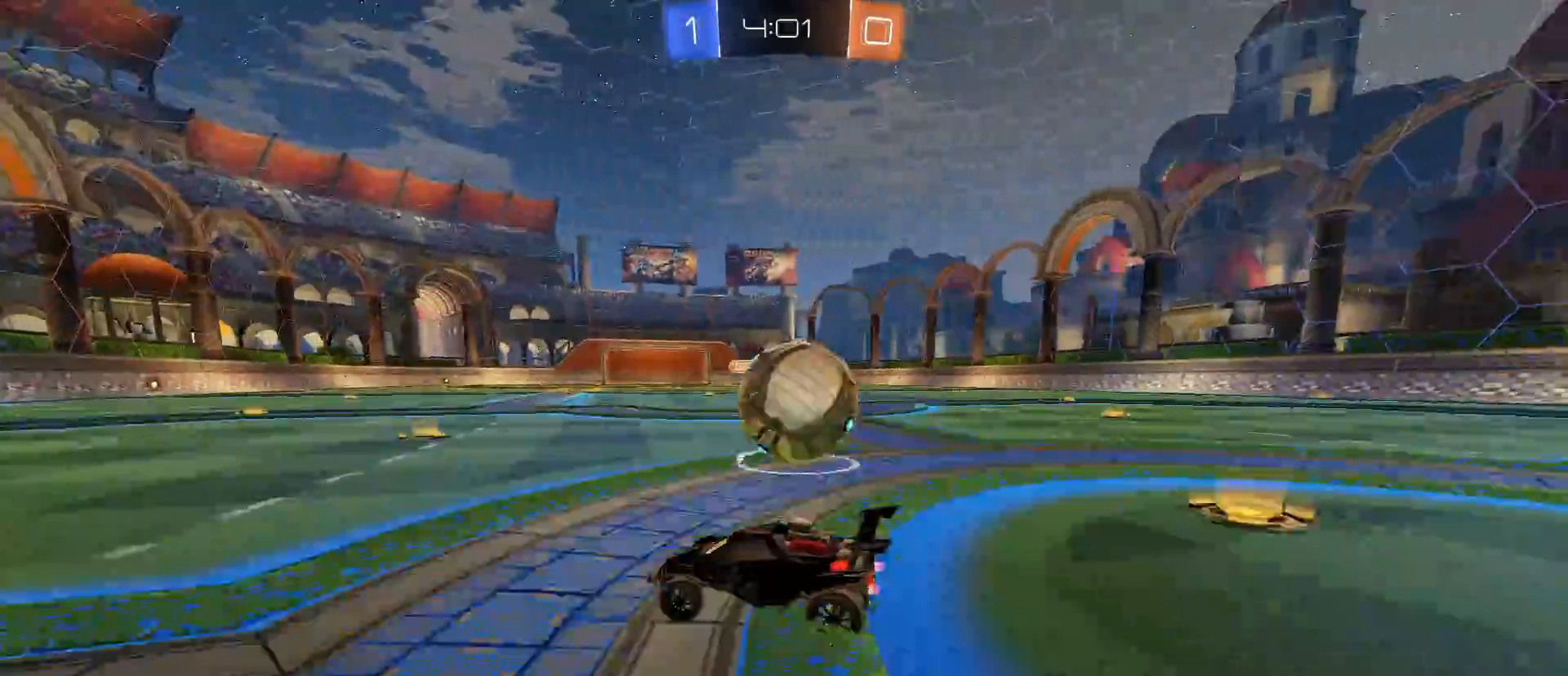
{"keys": [], "mouse": [], "mouse_move": "still", "events": [[67, "d", "up"]]}
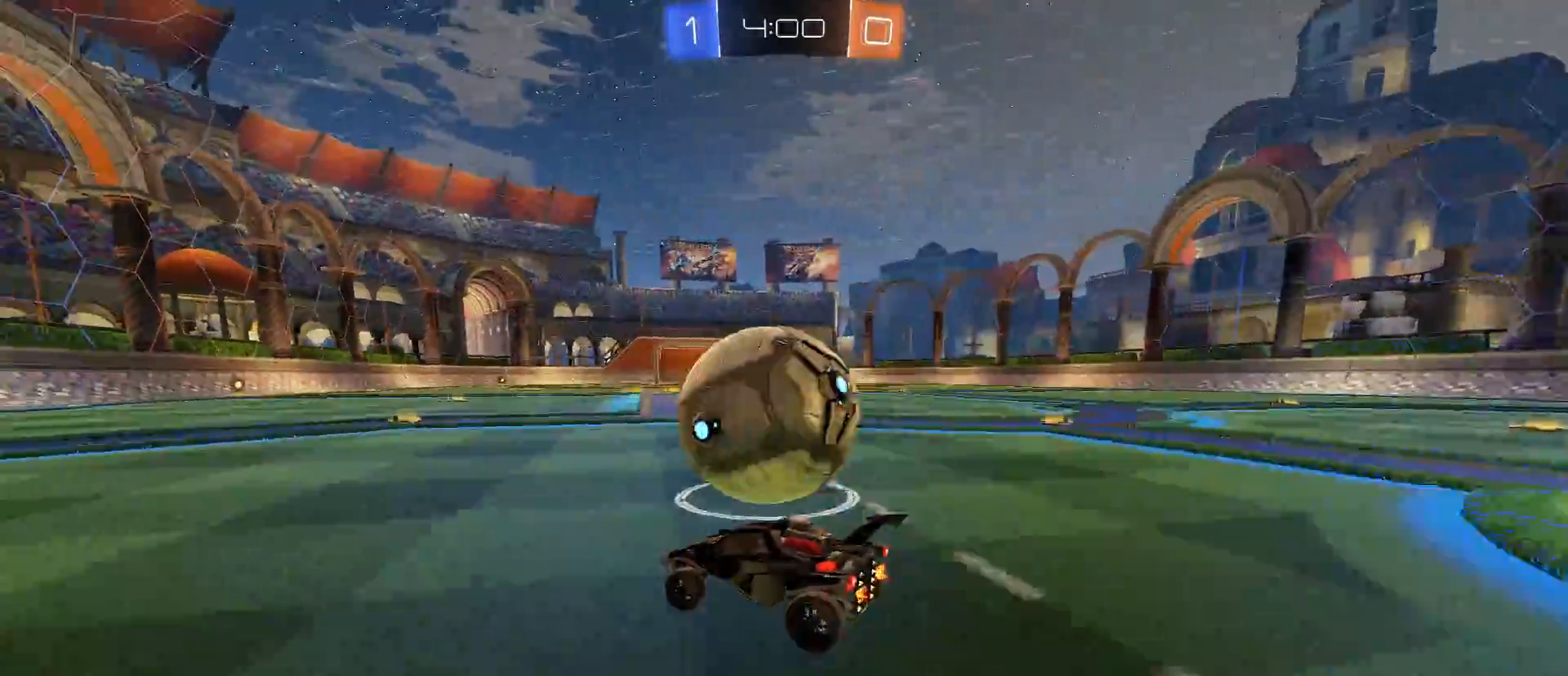
{"keys": ["d"], "mouse": ["left"], "mouse_move": "still", "events": [[133, "a", "down"], [217, "a", "up"], [500, "d", "down"], [500, "mouse_left", "down"]]}
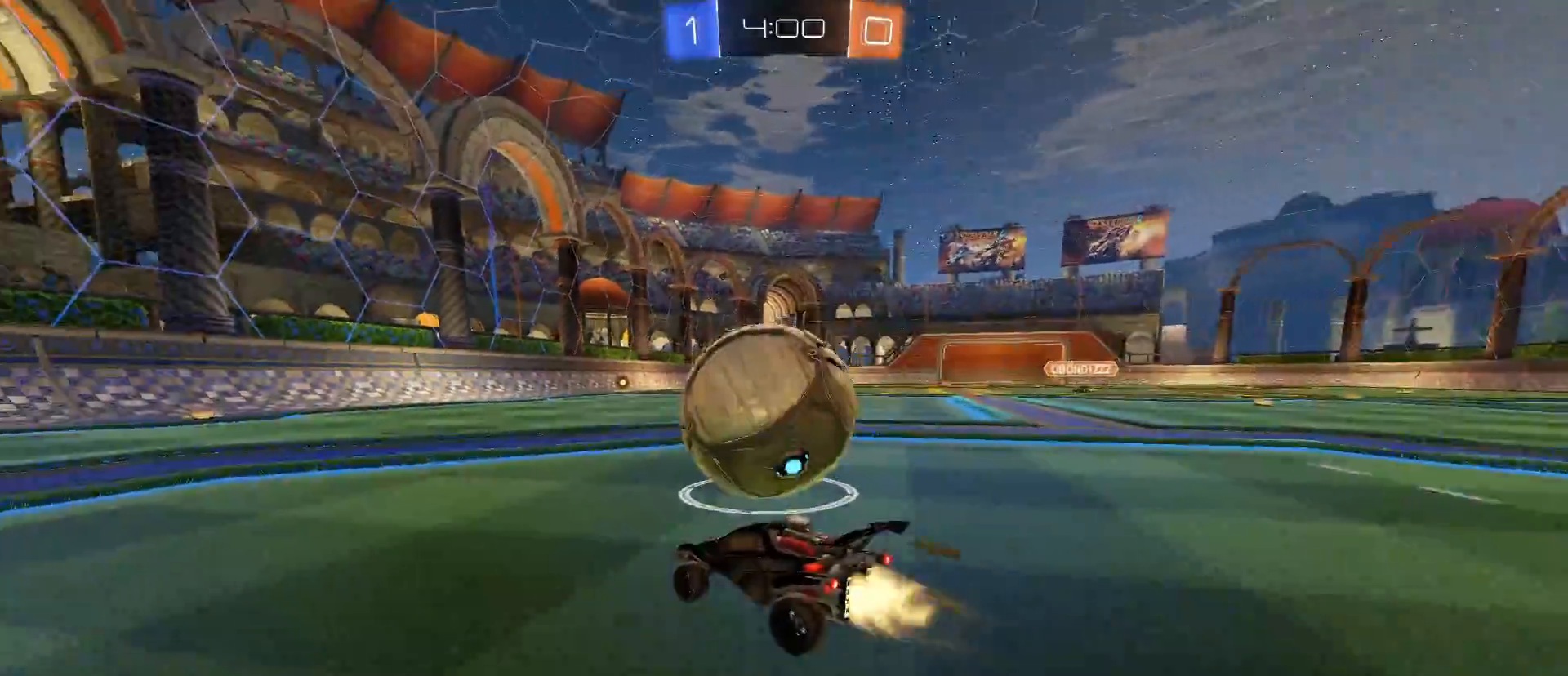
{"keys": ["w"], "mouse": [], "mouse_move": "still", "events": [[50, "w", "down"], [150, "mouse_left", "up"], [200, "d", "up"], [250, "mouse_left", "down"], [433, "mouse_left", "up"]]}
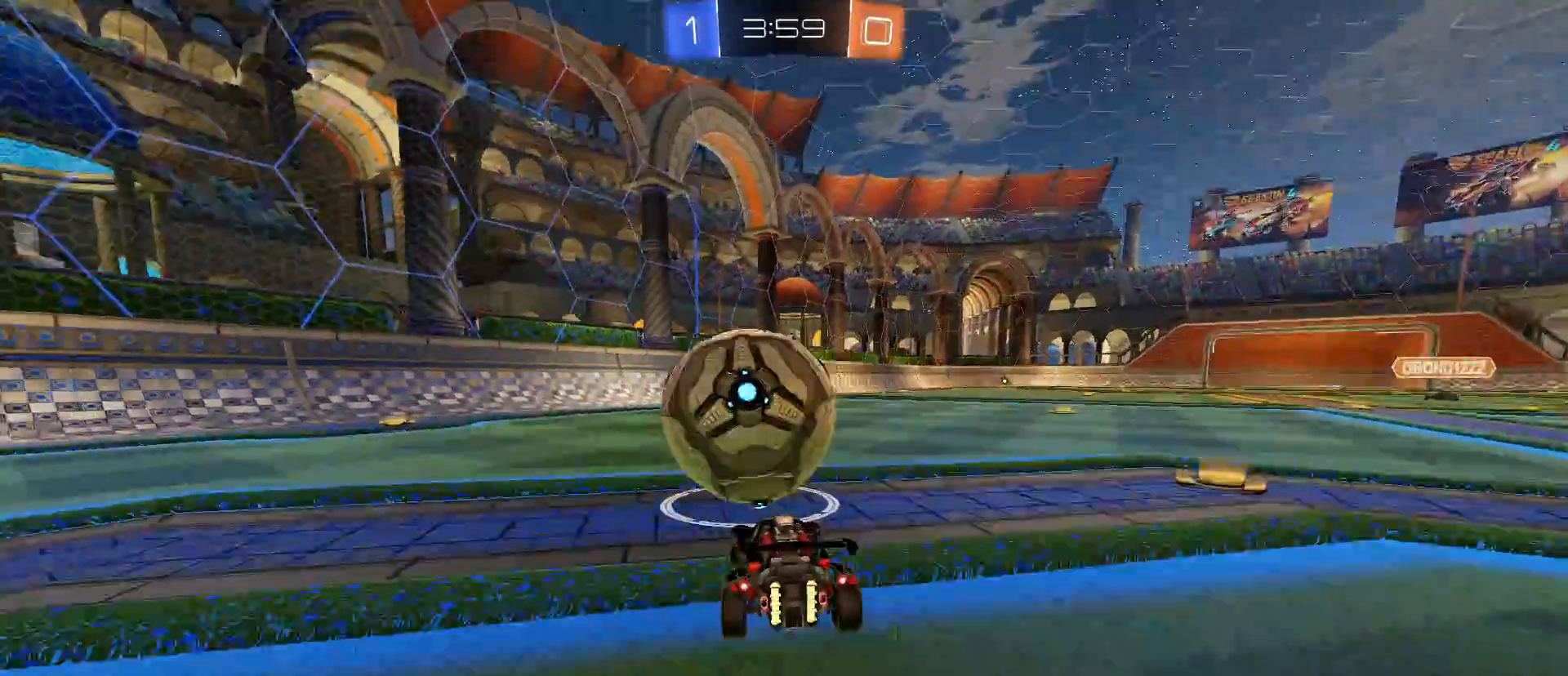
{"keys": ["w"], "mouse": [], "mouse_move": "still", "events": [[67, "a", "down"], [67, "mouse_left", "down"], [217, "mouse_left", "up"], [267, "a", "up"]]}
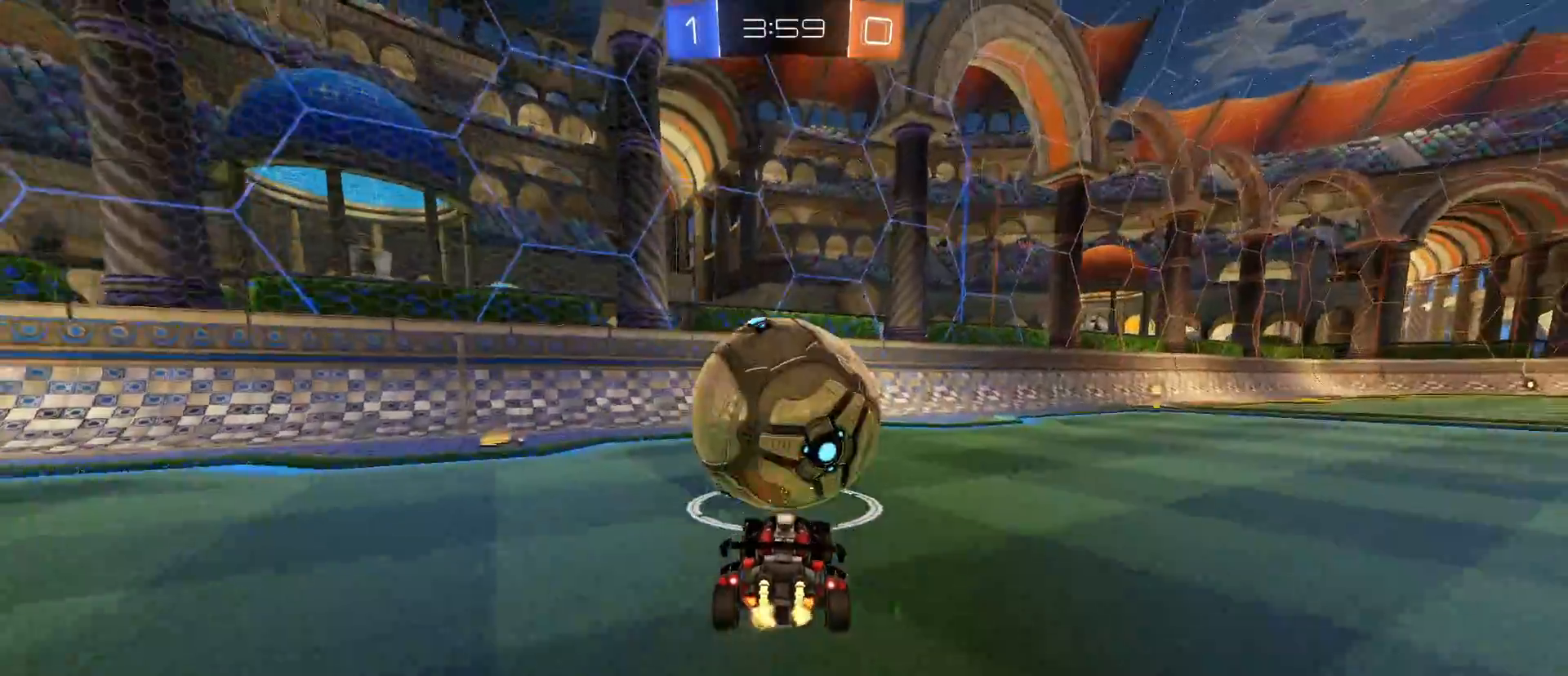
{"keys": ["w"], "mouse": ["left"], "mouse_move": "still", "events": [[83, "w", "up"], [133, "d", "down"], [183, "d", "up"], [417, "mouse_left", "down"], [467, "w", "down"]]}
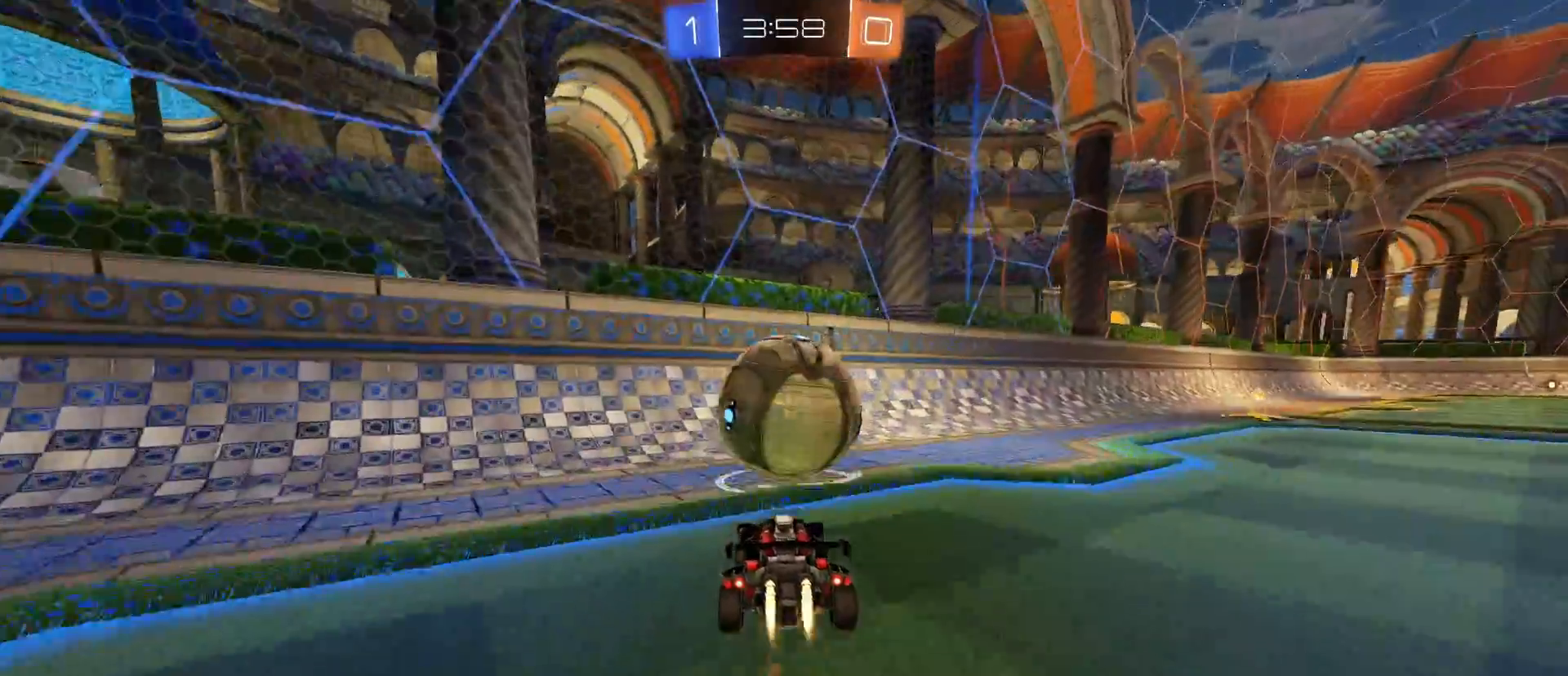
{"keys": ["w"], "mouse": ["left"], "mouse_move": "still", "events": [[50, "mouse_left", "up"], [333, "mouse_left", "down"]]}
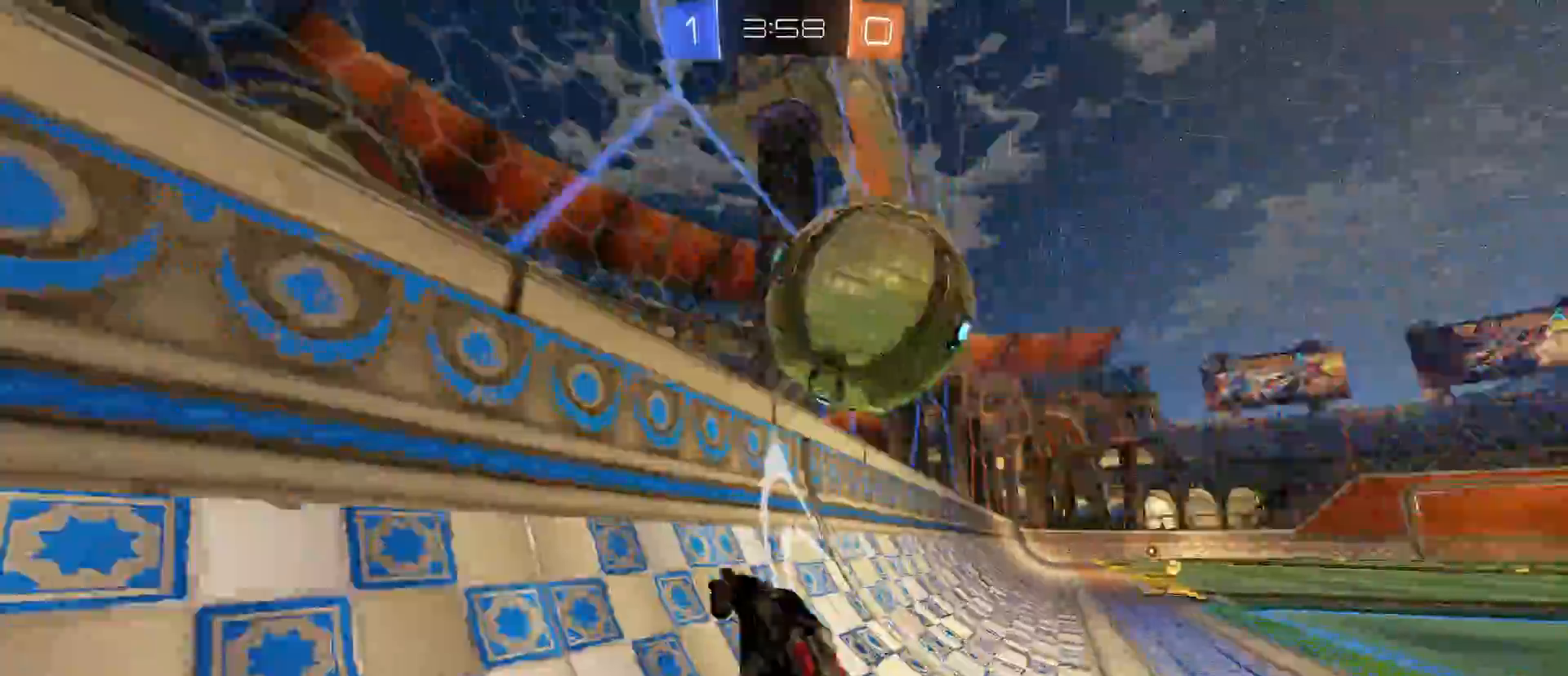
{"keys": ["a", "q"], "mouse": [], "mouse_move": "still", "events": [[167, "w", "up"], [250, "mouse_right", "down"], [400, "q", "down"], [450, "a", "down"], [450, "mouse_left", "up"], [483, "mouse_right", "up"]]}
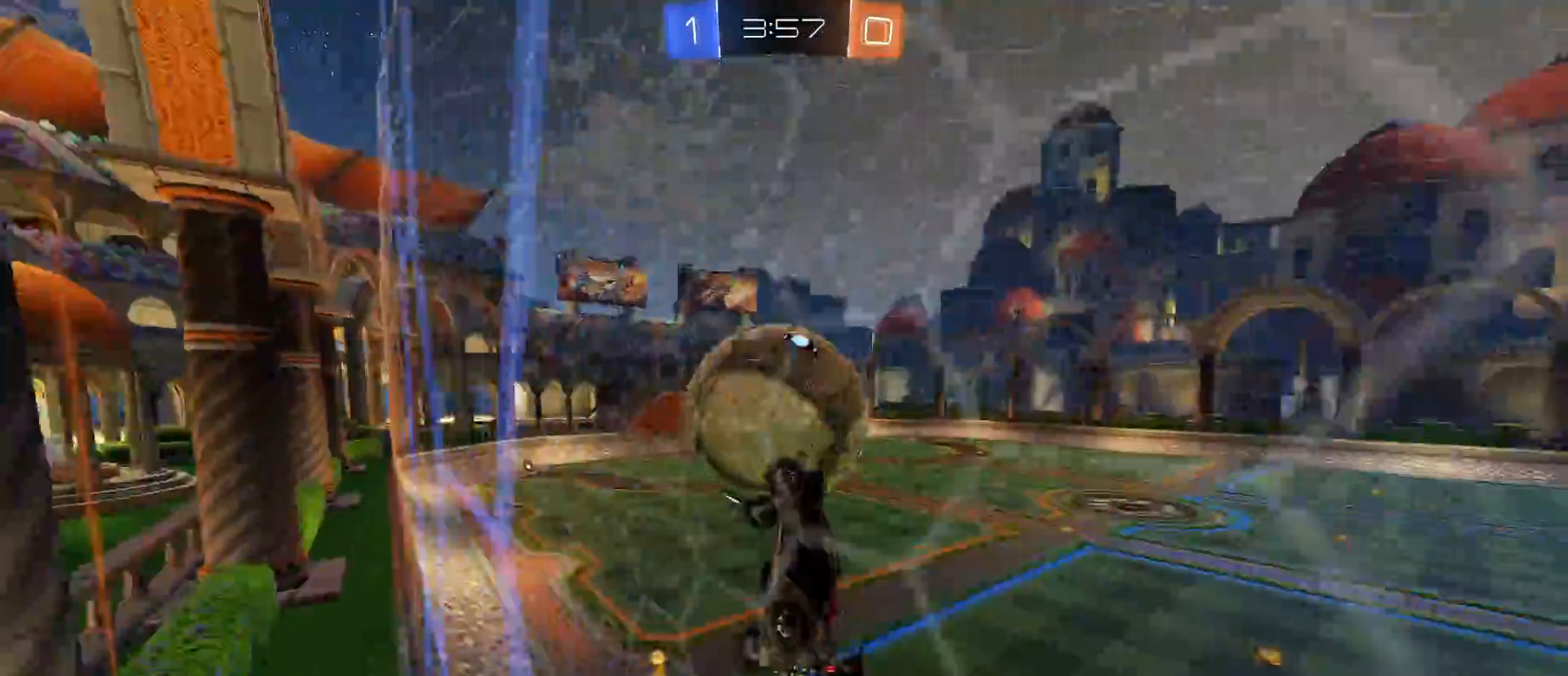
{"keys": ["a", "q"], "mouse": ["left"], "mouse_move": "still", "events": [[33, "d", "down"], [83, "s", "down"], [133, "s", "up"], [217, "d", "up"], [367, "mouse_left", "down"]]}
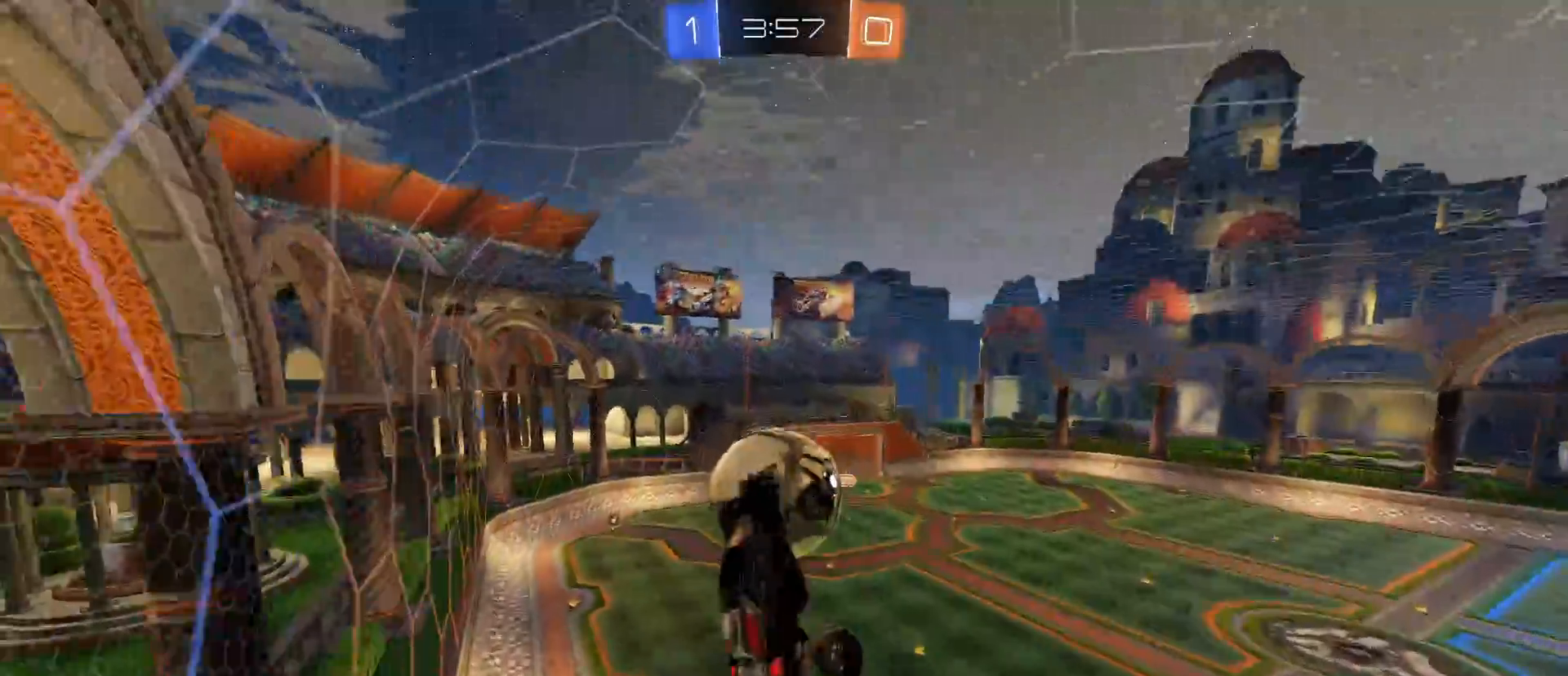
{"keys": [], "mouse": [], "mouse_move": "still", "events": [[67, "s", "down"], [150, "d", "down"], [233, "a", "up"], [233, "q", "up"], [283, "d", "up"], [283, "mouse_left", "up"], [283, "s", "up"]]}
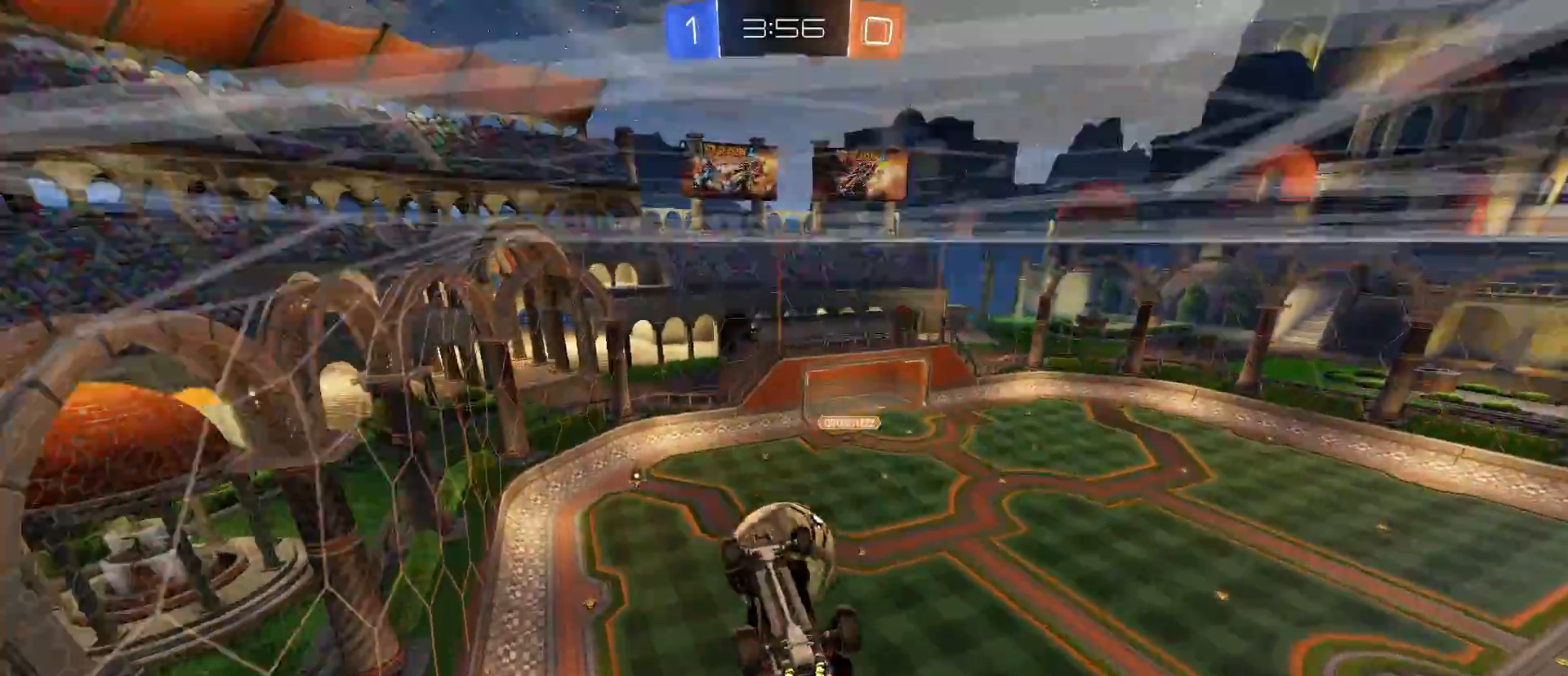
{"keys": ["e"], "mouse": [], "mouse_move": "still", "events": [[483, "e", "down"]]}
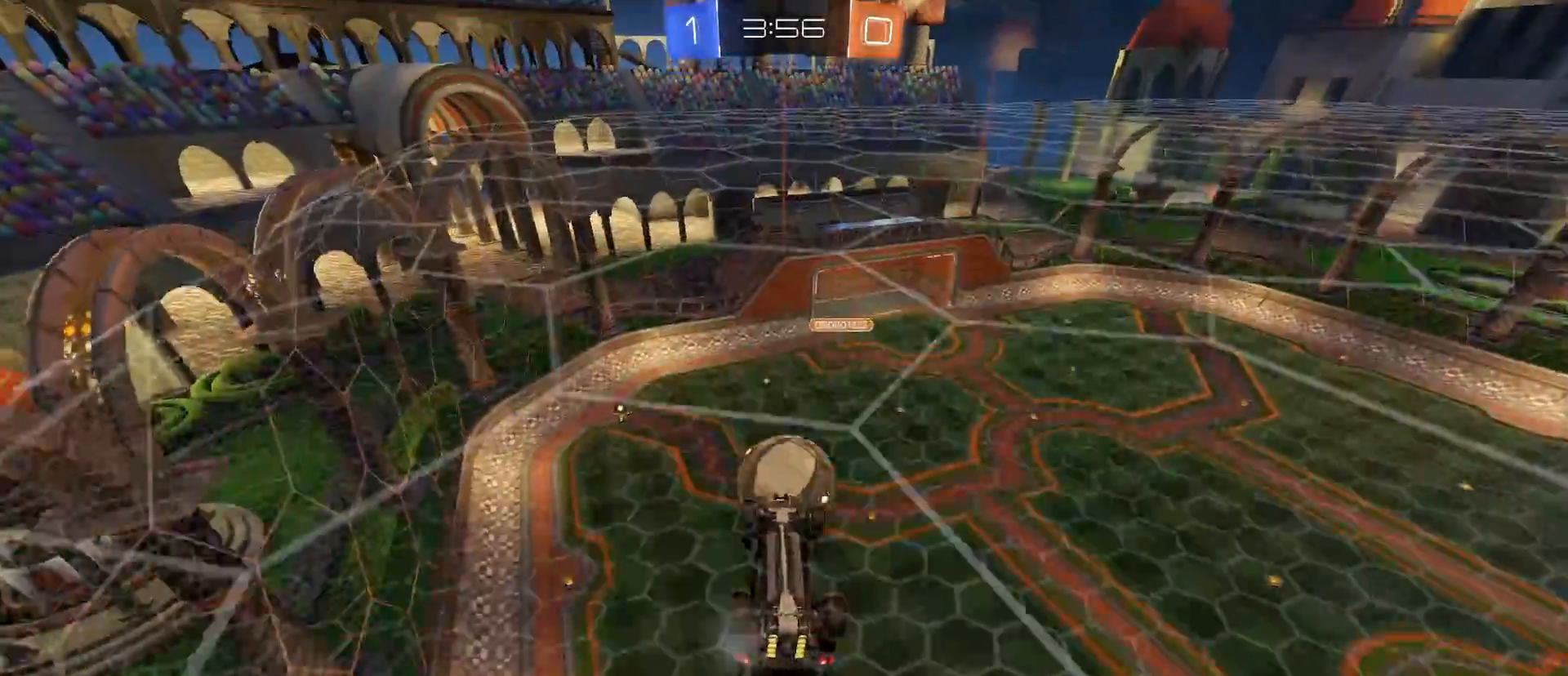
{"keys": ["d", "e"], "mouse": [], "mouse_move": "still", "events": [[83, "d", "down"]]}
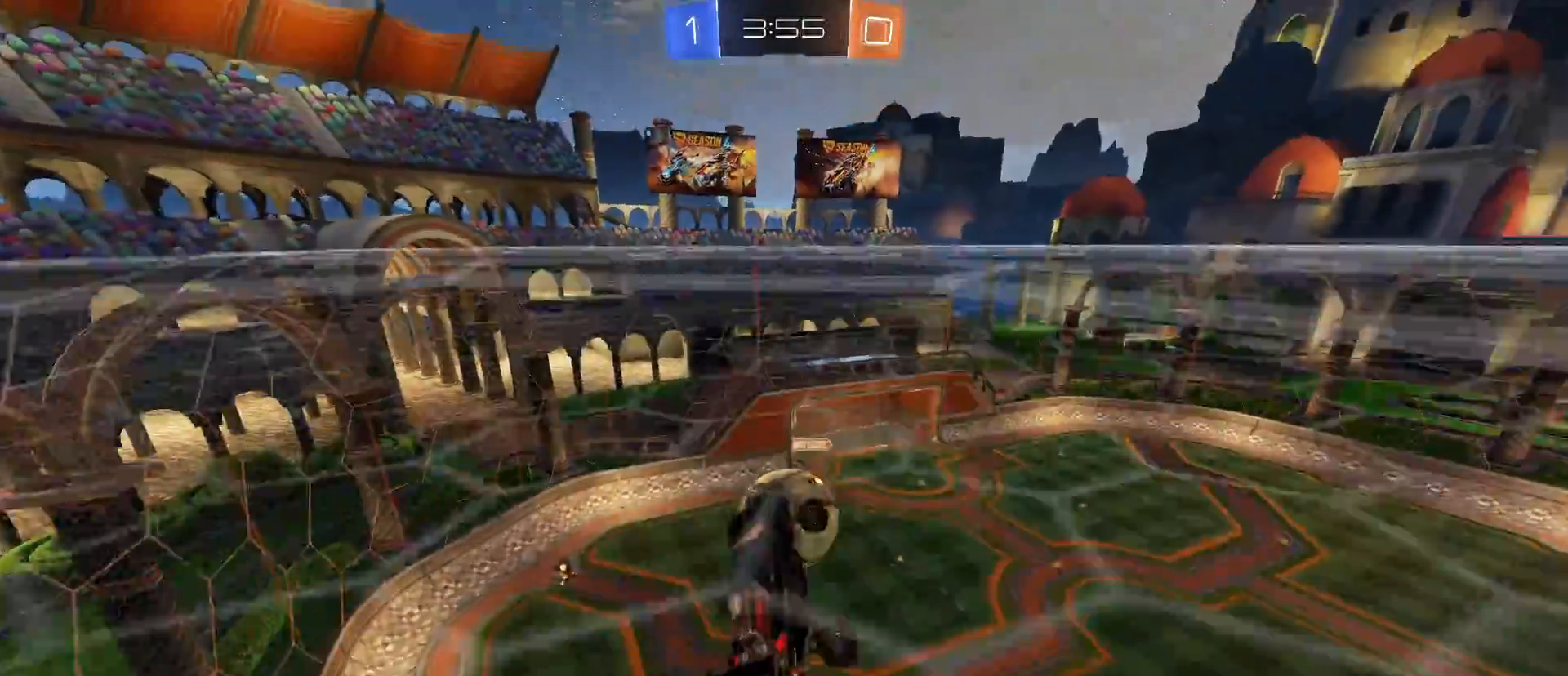
{"keys": ["d", "e"], "mouse": [], "mouse_move": "still", "events": [[50, "mouse_left", "down"], [150, "mouse_left", "up"], [333, "mouse_left", "down"], [433, "mouse_left", "up"]]}
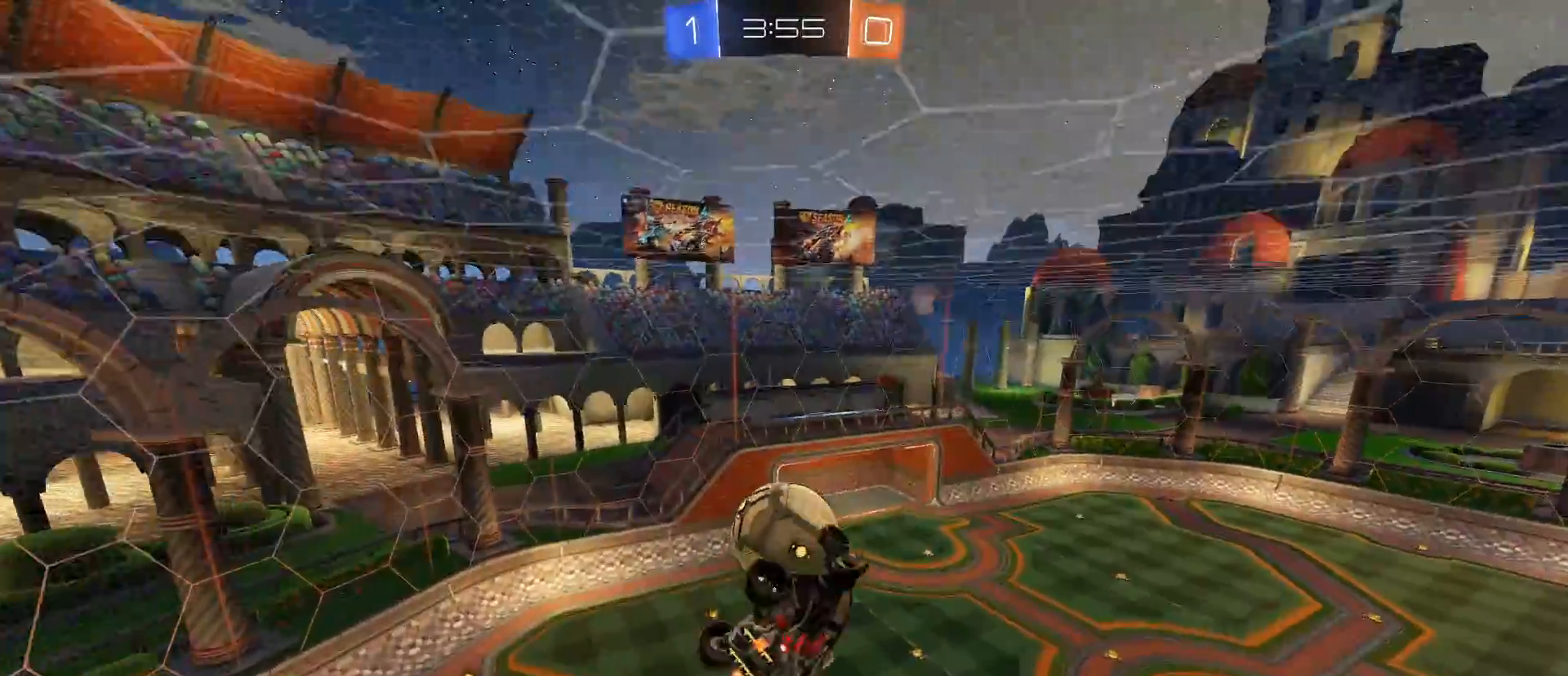
{"keys": [], "mouse": [], "mouse_move": "still", "events": [[67, "d", "up"], [67, "e", "up"]]}
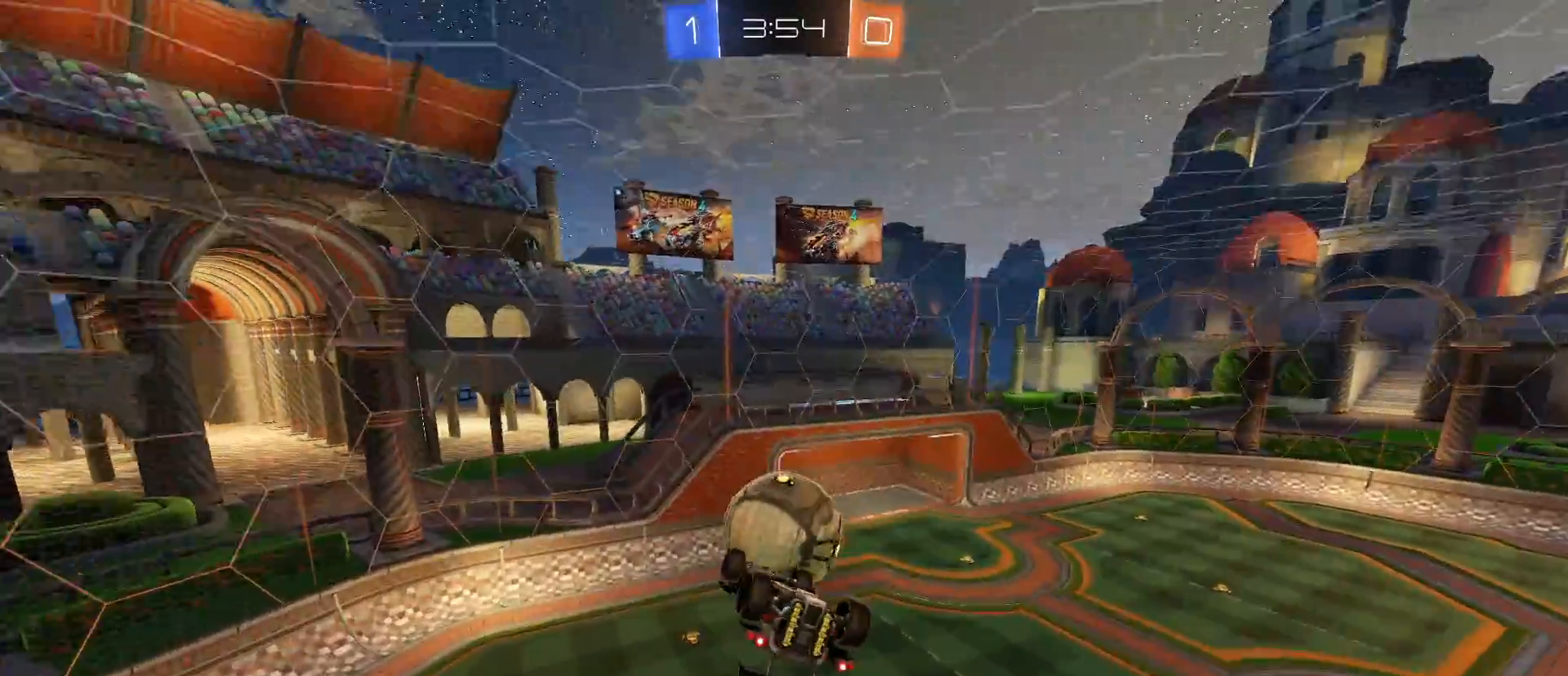
{"keys": [], "mouse": ["left"], "mouse_move": "still", "events": [[133, "a", "down"], [267, "a", "up"], [367, "a", "down"], [450, "a", "up"], [500, "mouse_left", "down"]]}
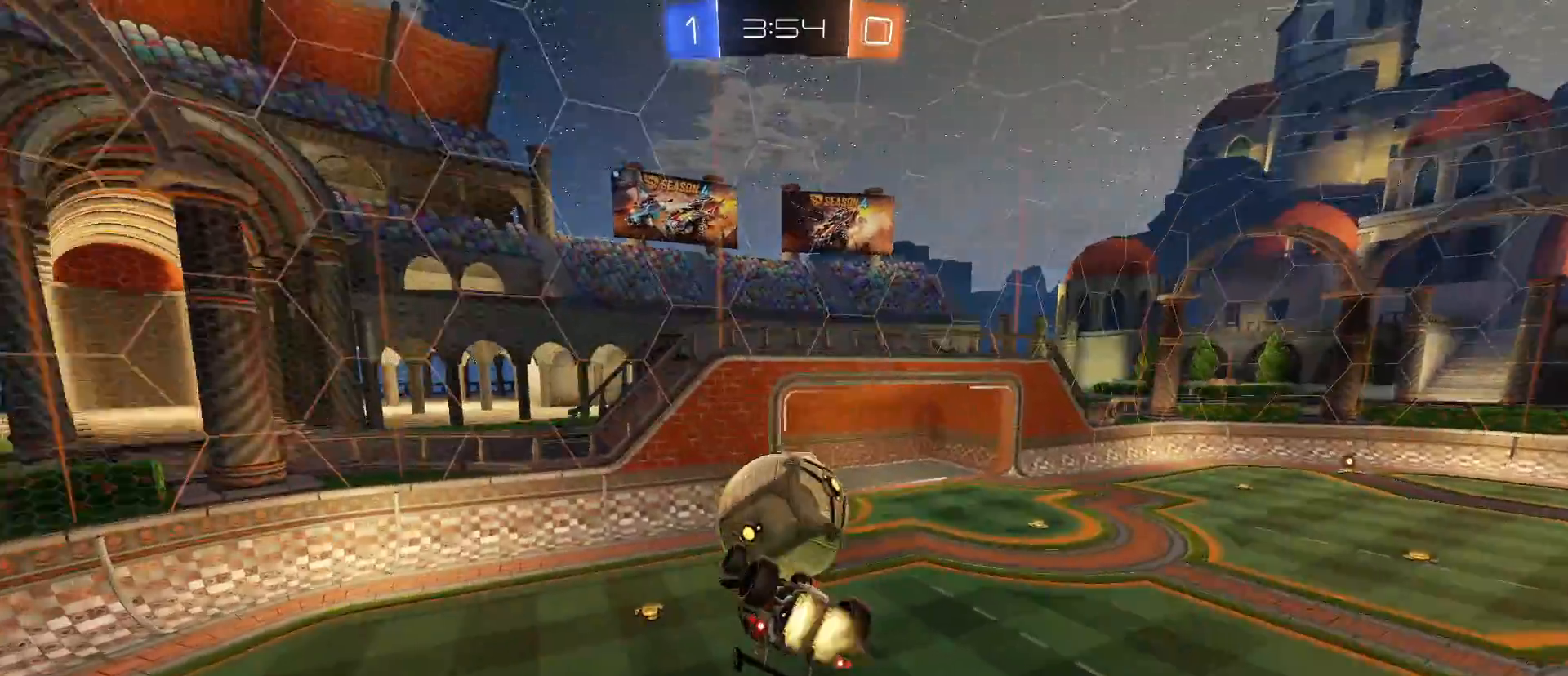
{"keys": ["s"], "mouse": ["left", "right"], "mouse_move": "still", "events": [[150, "w", "down"], [183, "mouse_right", "down"], [250, "w", "up"], [300, "s", "down"]]}
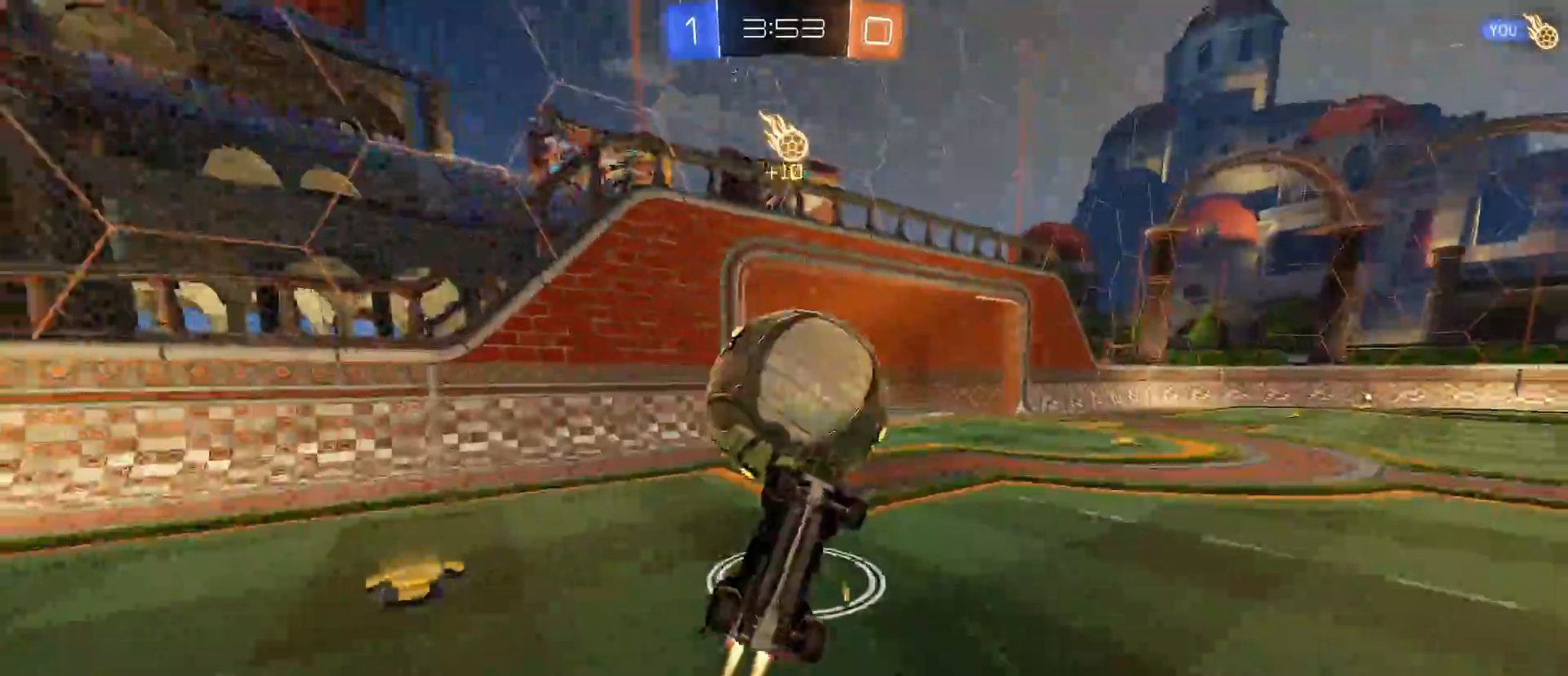
{"keys": ["a", "e"], "mouse": [], "mouse_move": "still", "events": [[167, "e", "down"], [267, "mouse_left", "up"], [300, "a", "down"], [300, "mouse_right", "up"], [400, "s", "up"]]}
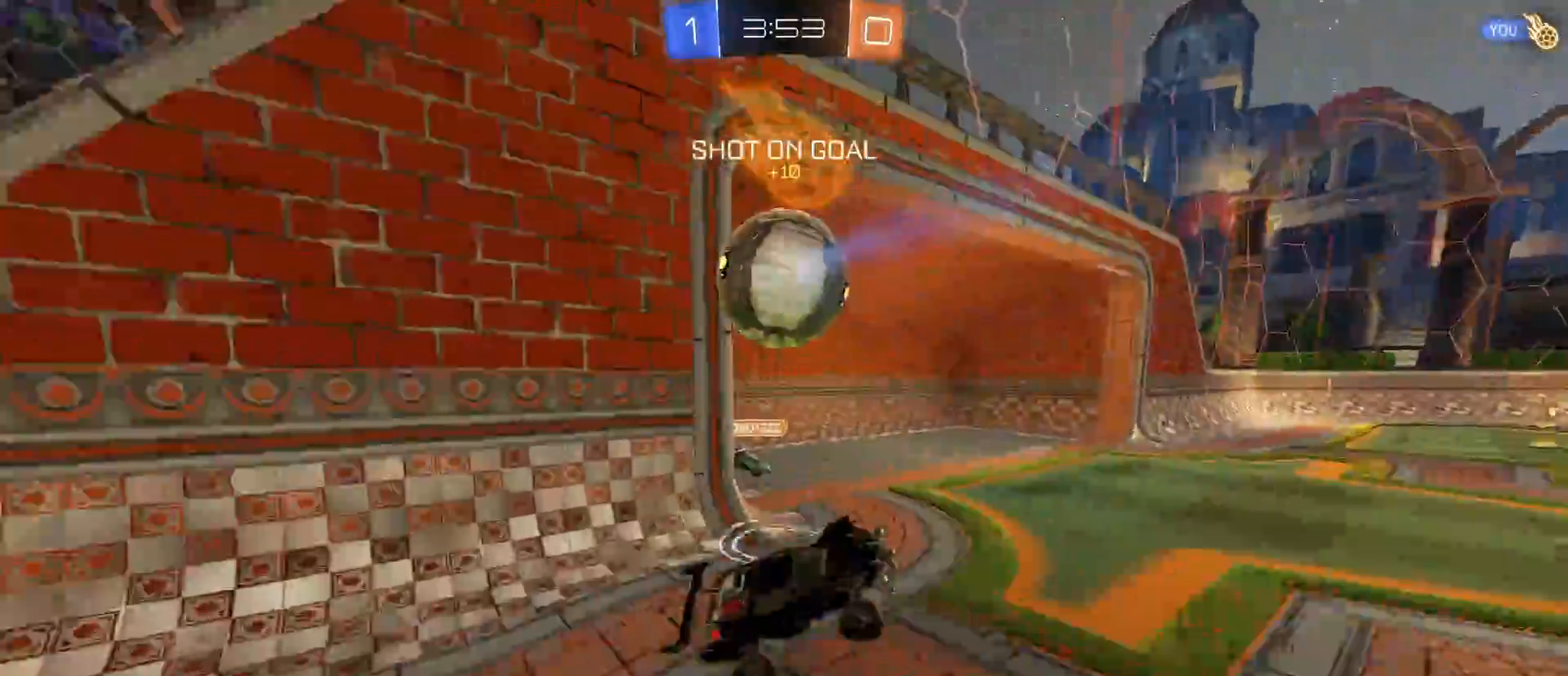
{"keys": [], "mouse": [], "mouse_move": "still", "events": [[33, "a", "up"], [133, "e", "up"]]}
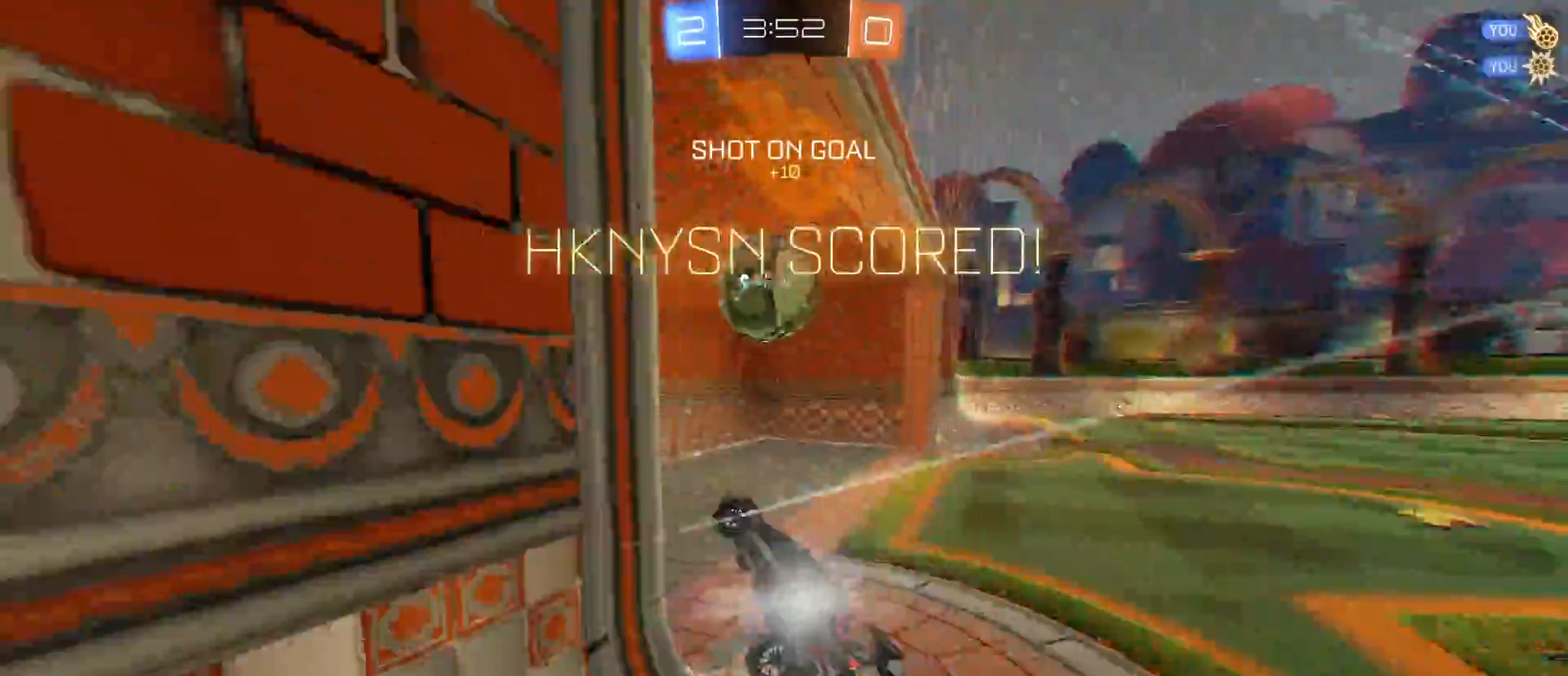
{"keys": ["d"], "mouse": [], "mouse_move": "still", "events": [[233, "d", "down"], [233, "space", "down"], [417, "space", "up"]]}
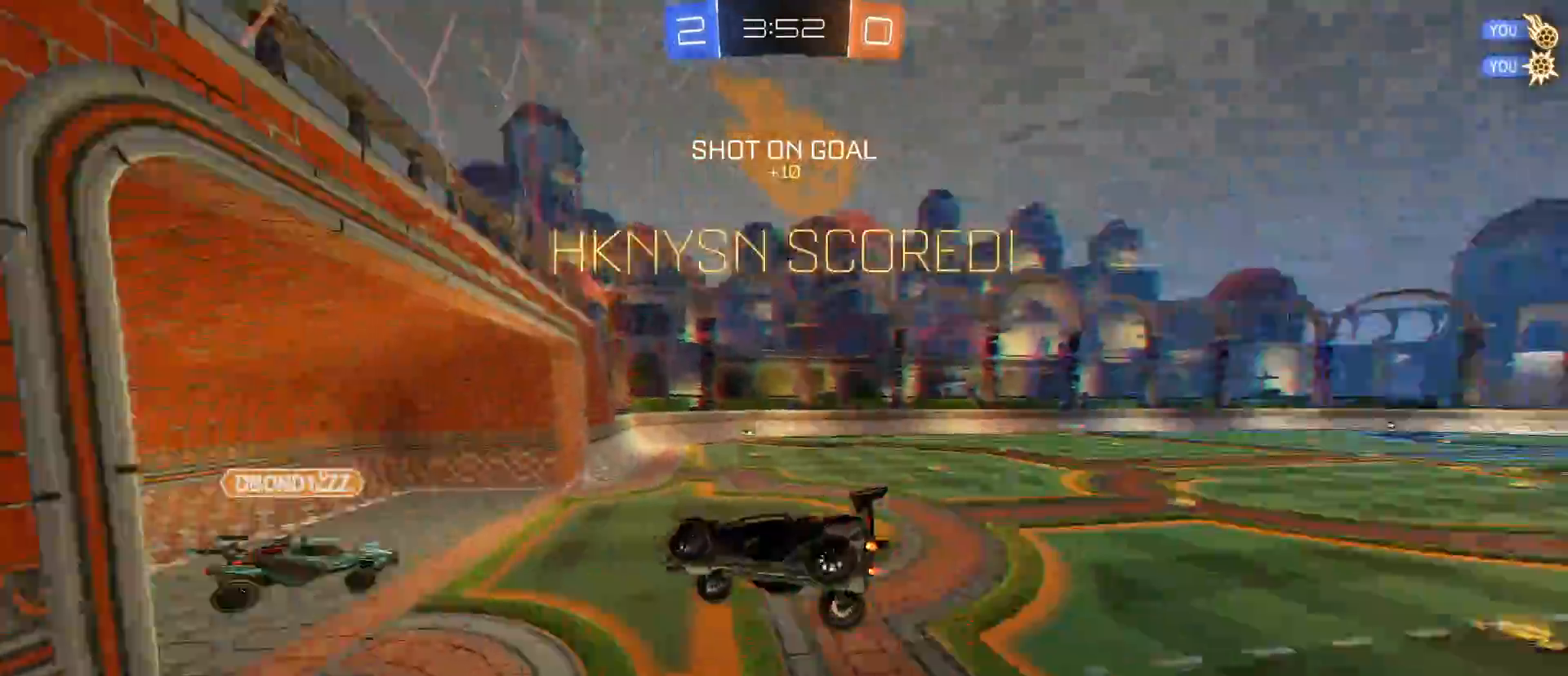
{"keys": ["d"], "mouse": [], "mouse_move": "still", "events": []}
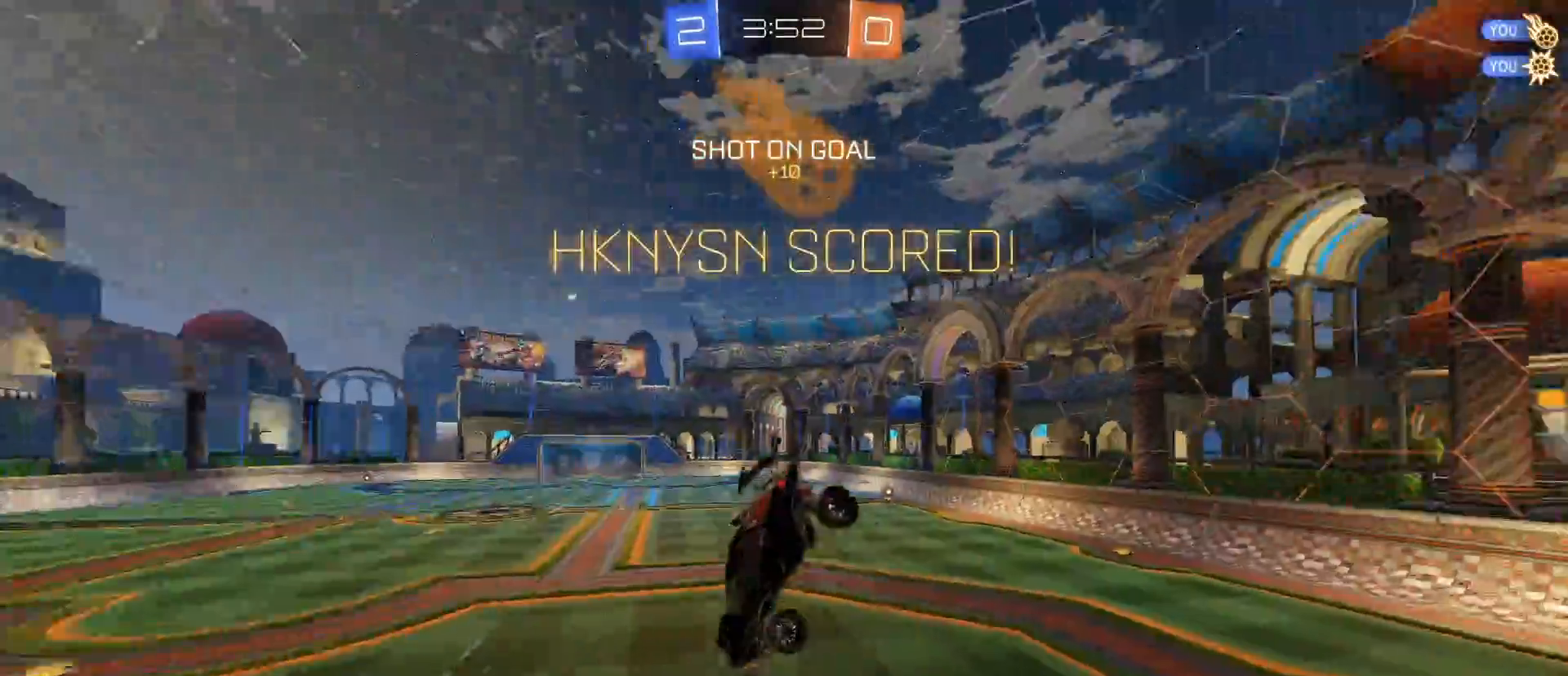
{"keys": ["d", "q"], "mouse": ["left"], "mouse_move": "still", "events": [[417, "q", "down"], [467, "mouse_left", "down"]]}
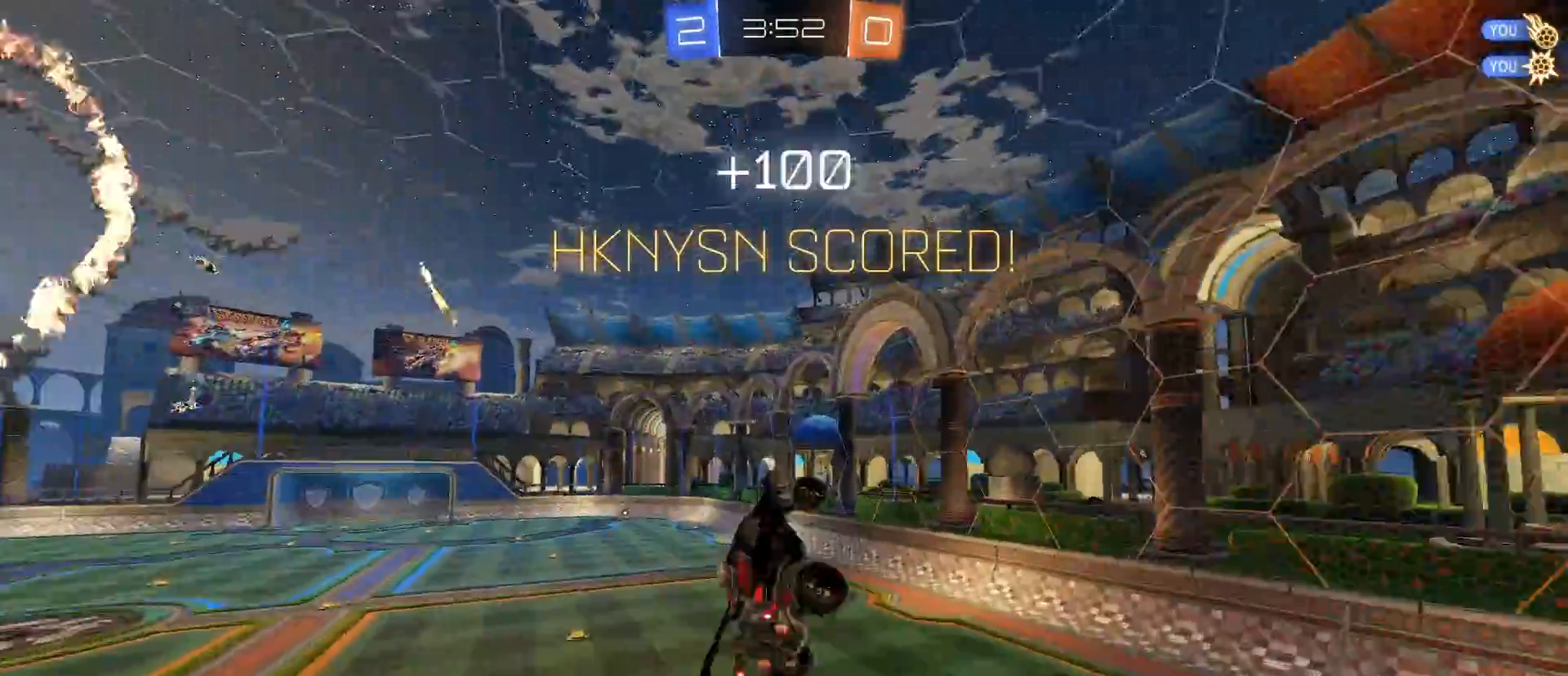
{"keys": ["a", "d", "q"], "mouse": [], "mouse_move": "still", "events": [[17, "a", "down"], [100, "d", "up"], [150, "mouse_left", "up"], [483, "d", "down"]]}
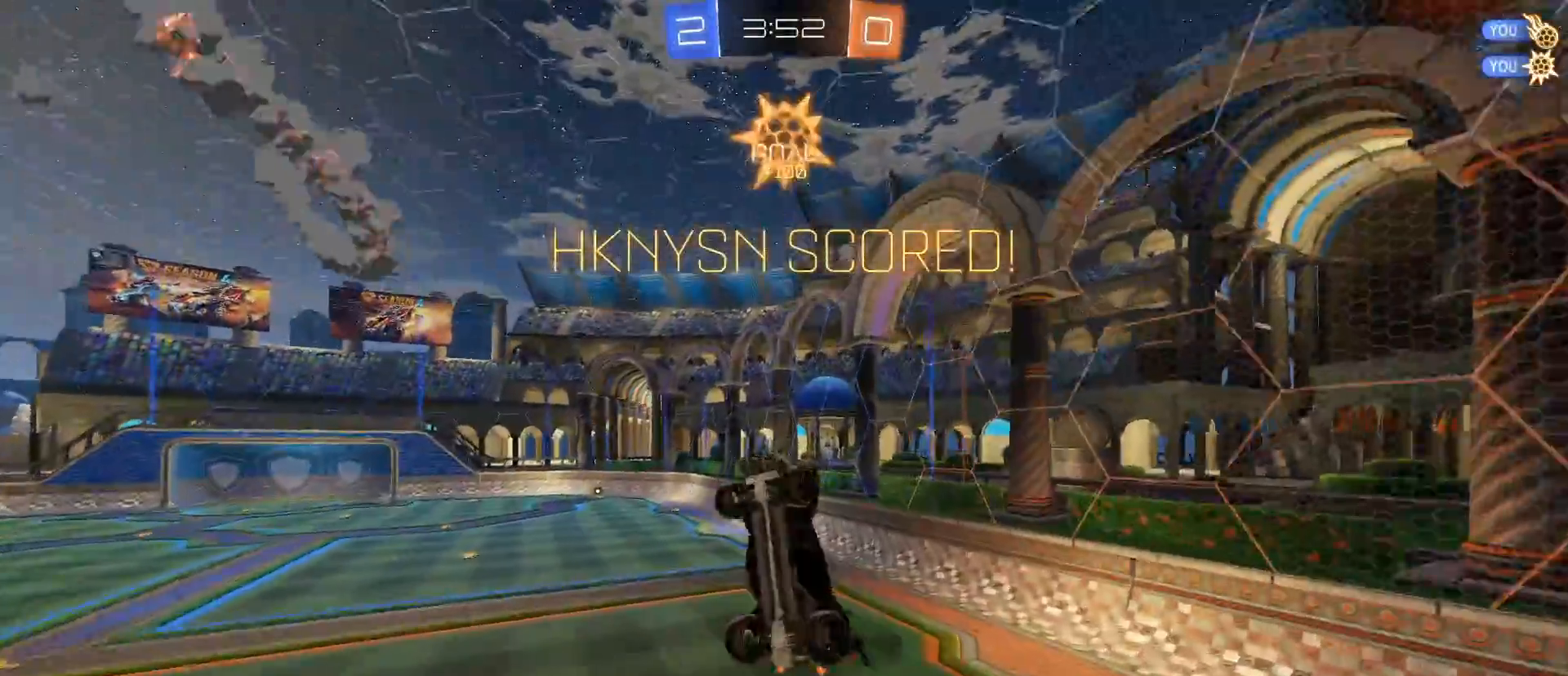
{"keys": [], "mouse": [], "mouse_move": "still", "events": [[117, "w", "down"], [167, "mouse_left", "down"], [250, "a", "up"], [300, "mouse_left", "up"], [300, "q", "up"], [400, "d", "up"], [400, "w", "up"]]}
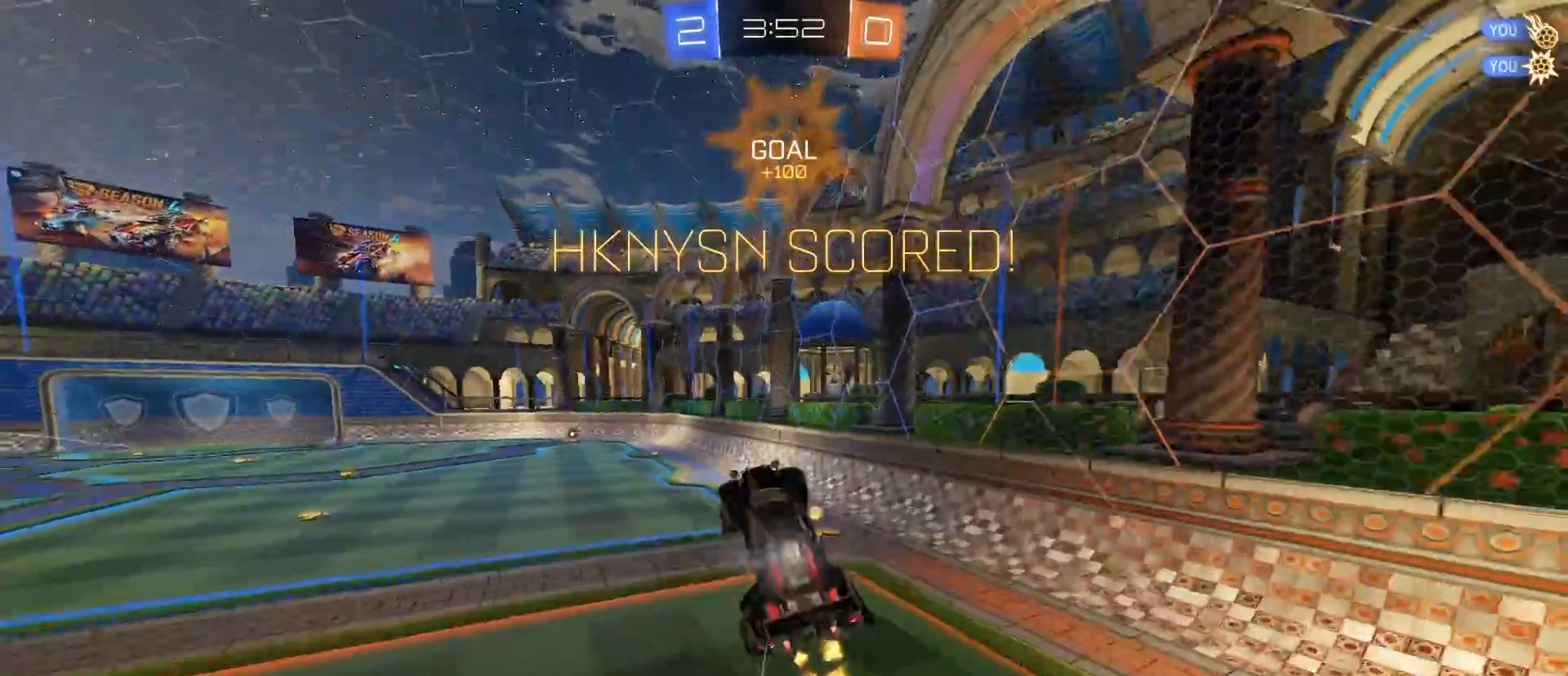
{"keys": [], "mouse": [], "mouse_move": "still", "events": []}
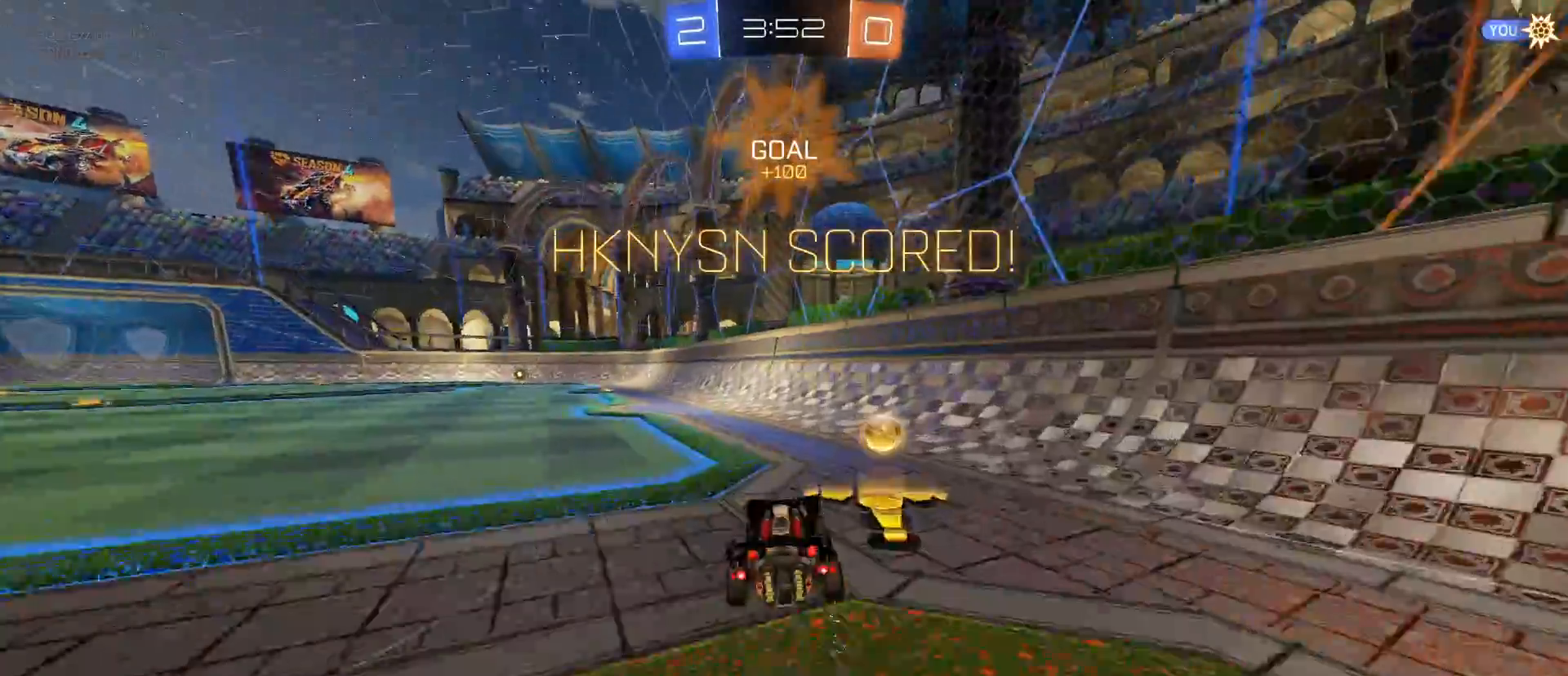
{"keys": ["tab"], "mouse": [], "mouse_move": "still", "events": [[100, "tab", "down"]]}
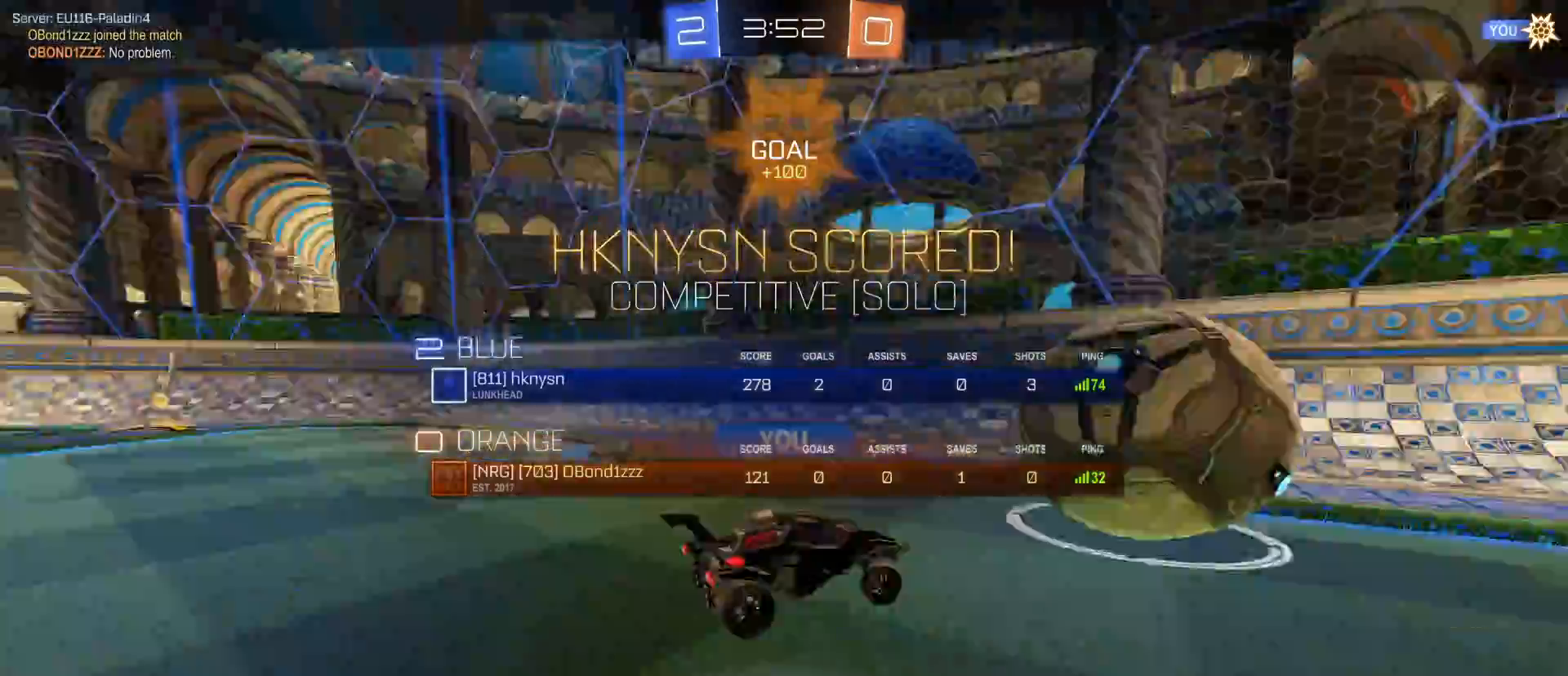
{"keys": [], "mouse": [], "mouse_move": "still", "events": [[17, "tab", "up"]]}